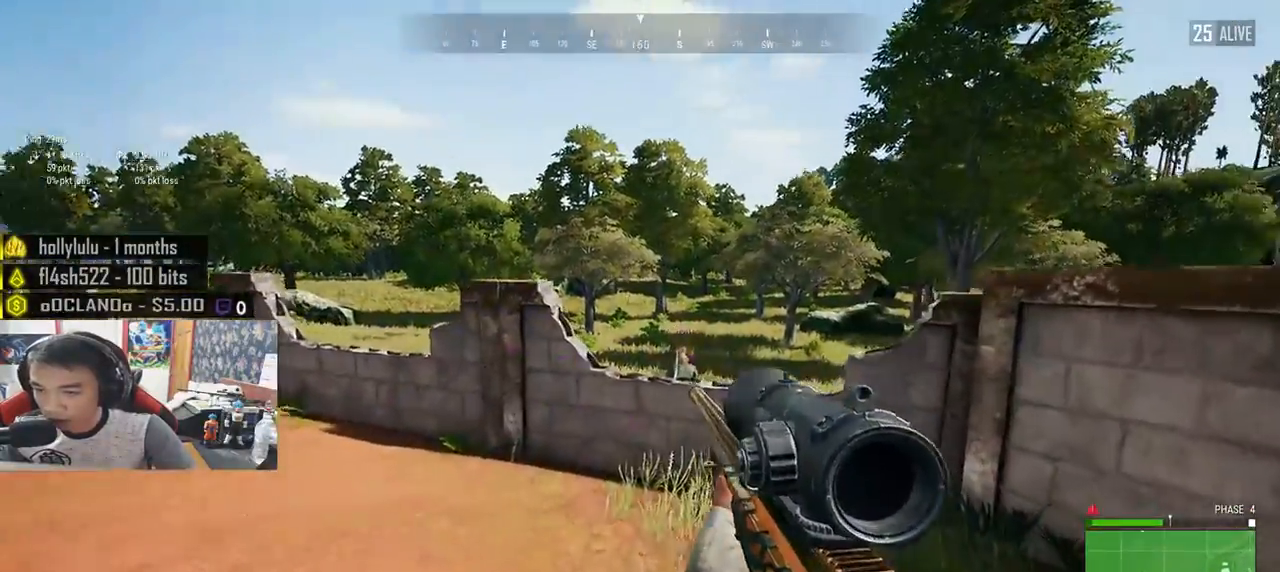
Gameplay with keyboard and mouse; each line is a JSON object with the keys and mouse buttons held at the frame after it. "events" lists presses ("down") and releases ("up") of "a", "c", "ctrl", "d", "e", "f", "q", "r", "s", "shift", "space", "tab", "v", "w", "x", "z", "mouse_left", "mouse_wheel", "mouse_right", "mouse_mb4" and "mouse_mb5" between this image and that frame as [ms after this image, input, new state], when the widget could be followed in between. "mouse_left", "mouse_wheel", "mouse_right", "mouse_mb4", "mouse_mb5" = the "left", "wheel", "right", "mb4", "mb5" buttons of the "mouse" list. No other keys are recorded. "wheel" means that the mouse wheel is clicked or scrolled. Mouse movement is not recorded.
{"keys": ["shift", "w"], "mouse": [], "events": []}
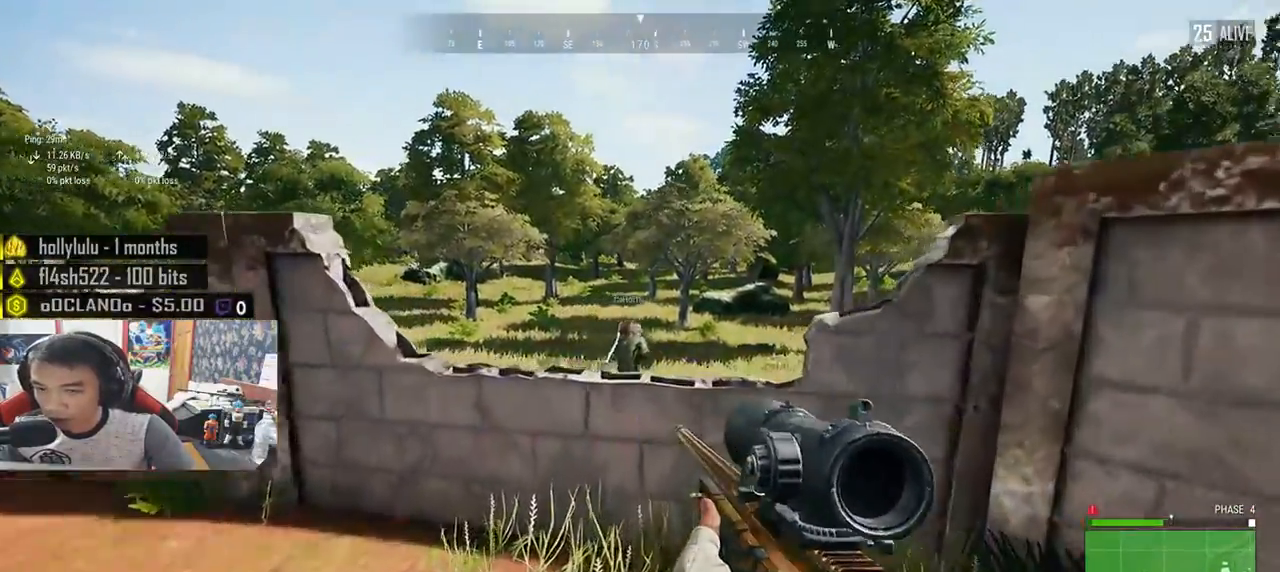
{"keys": ["shift", "space", "w"], "mouse": [], "events": [[316, "space", "down"]]}
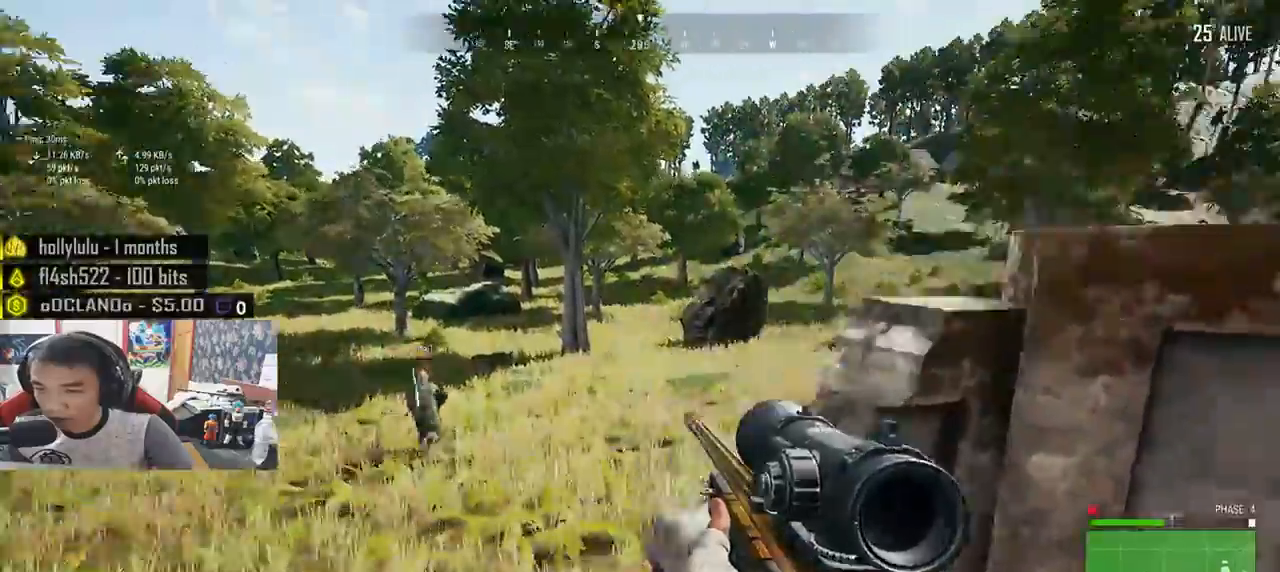
{"keys": ["shift", "w"], "mouse": [], "events": [[450, "space", "up"]]}
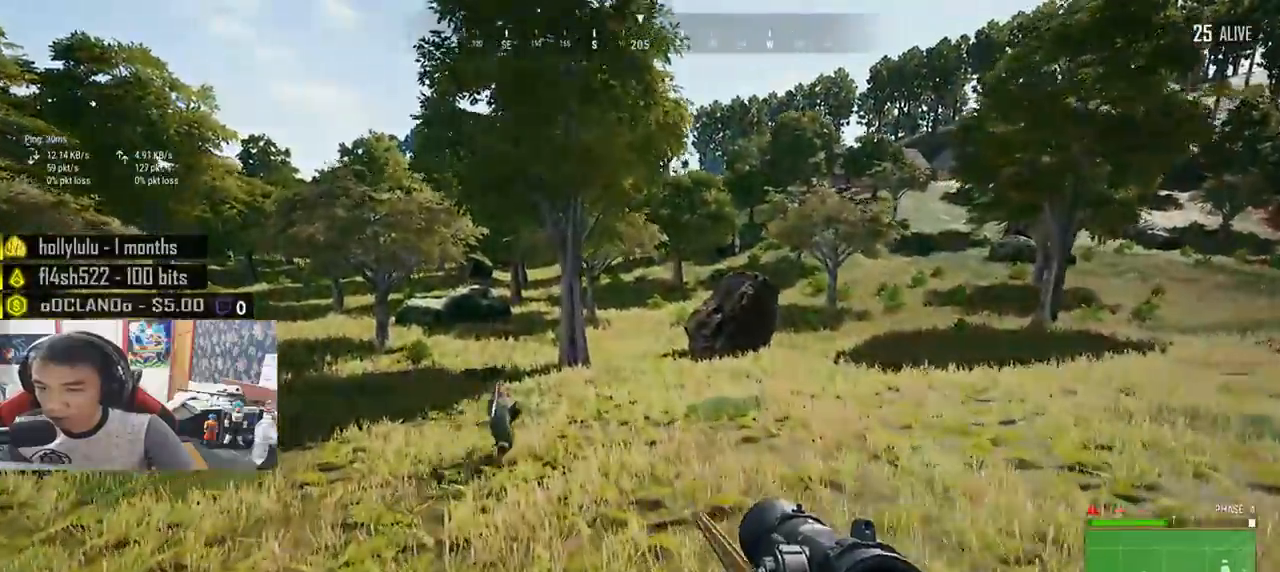
{"keys": ["d", "shift", "w"], "mouse": [], "events": [[366, "d", "down"]]}
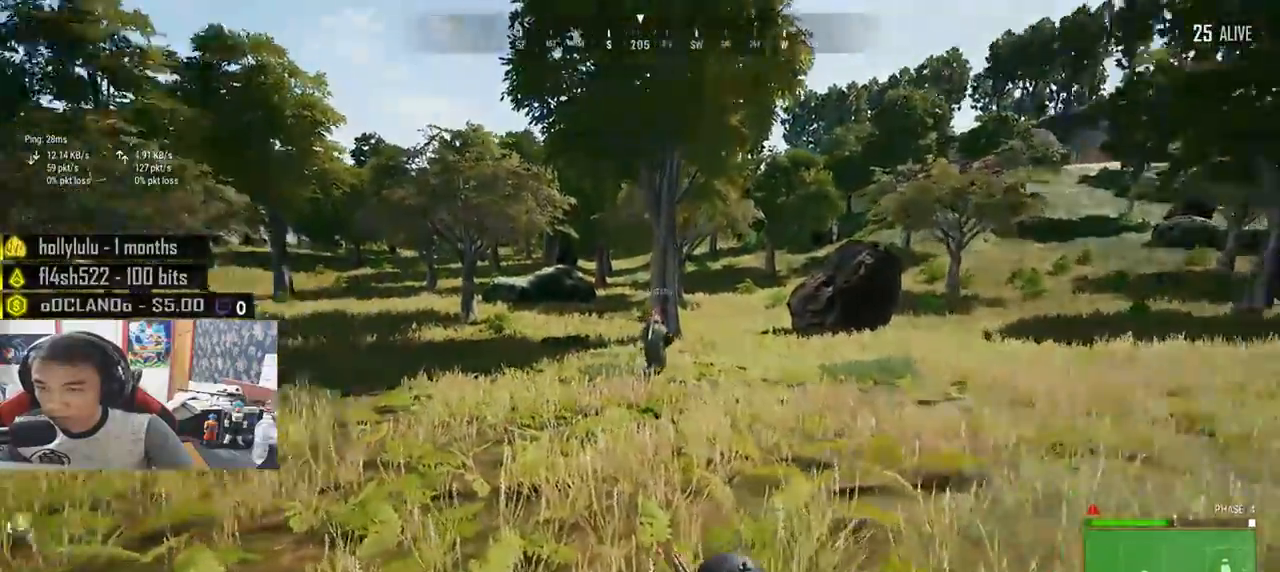
{"keys": ["d", "shift", "w"], "mouse": [], "events": []}
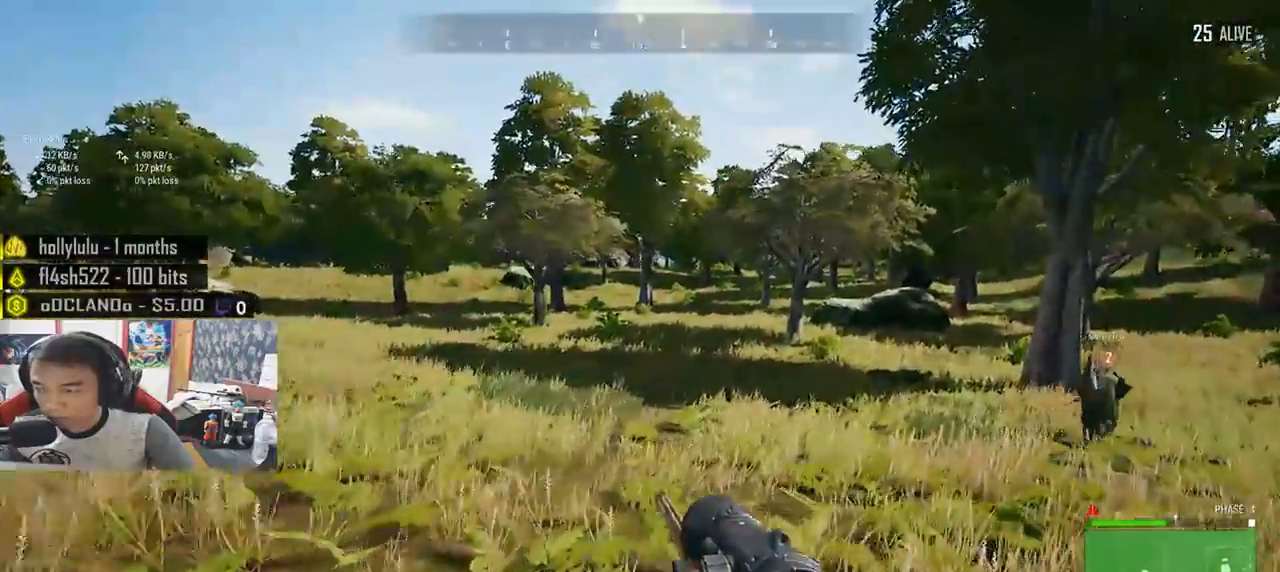
{"keys": ["d", "shift", "w"], "mouse": [], "events": []}
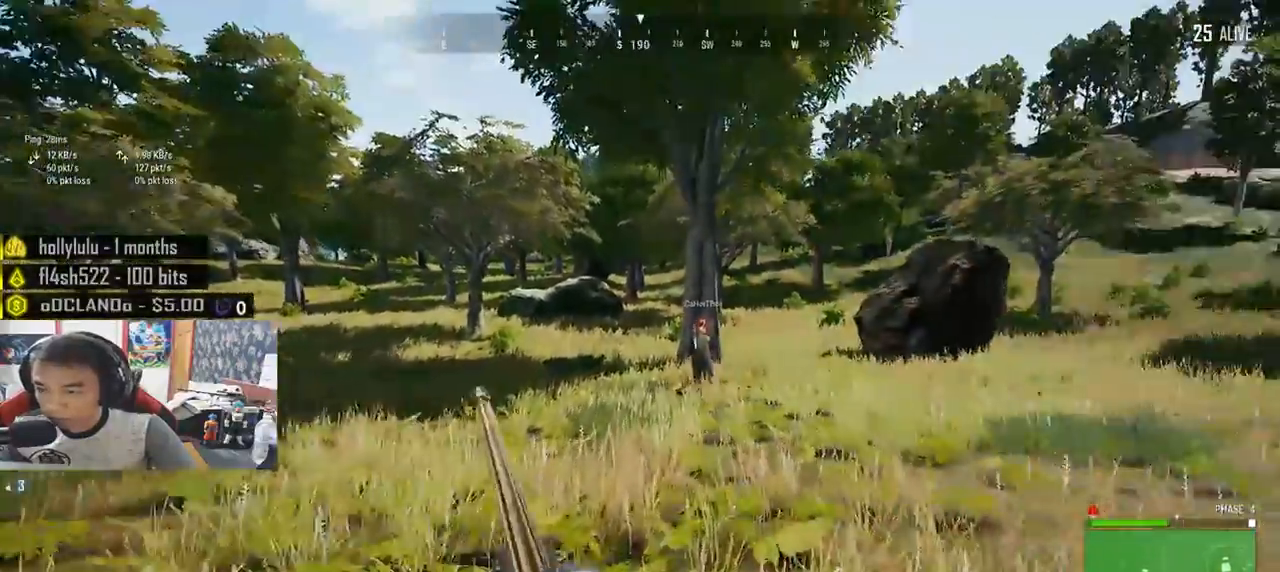
{"keys": ["shift", "w"], "mouse": [], "events": [[233, "d", "up"]]}
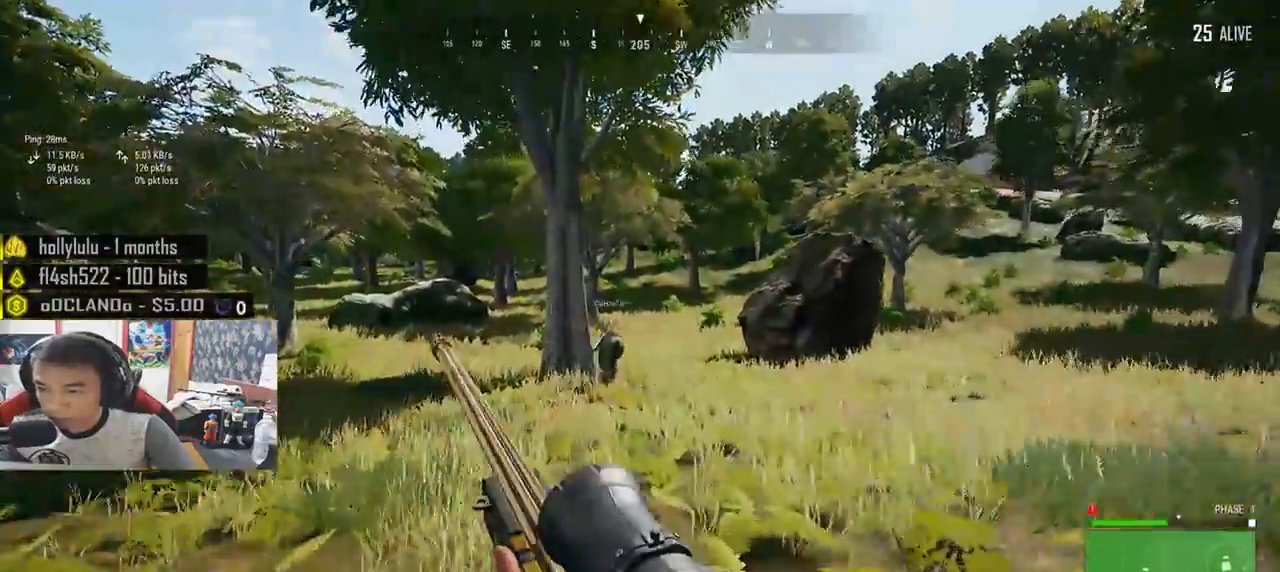
{"keys": ["shift", "w"], "mouse": [], "events": []}
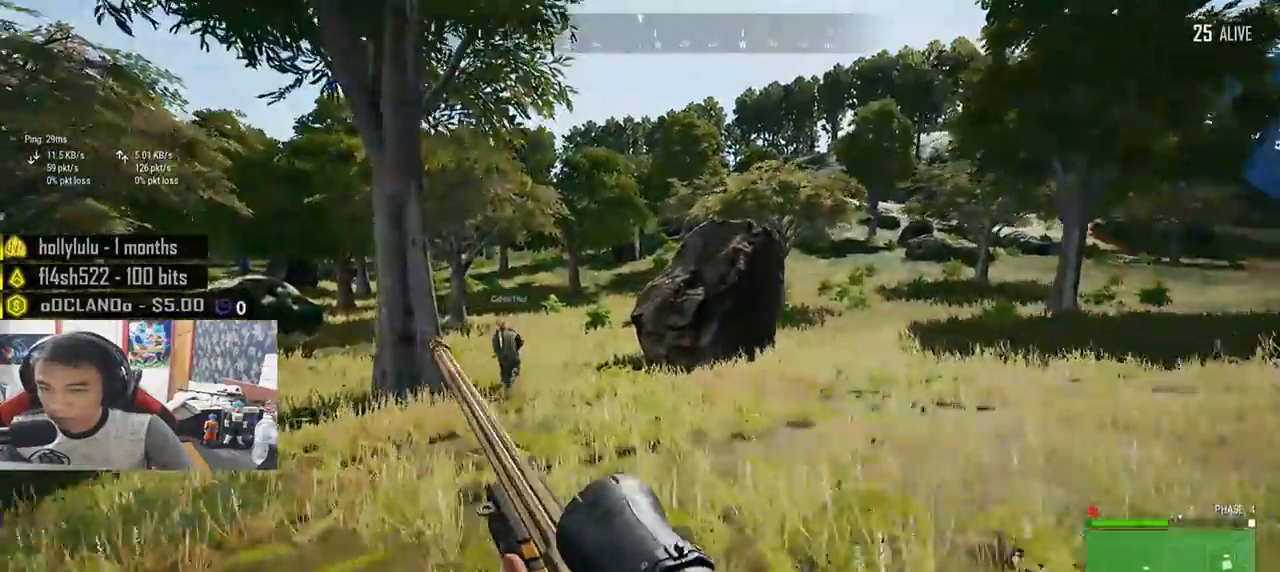
{"keys": ["shift", "w"], "mouse": [], "events": []}
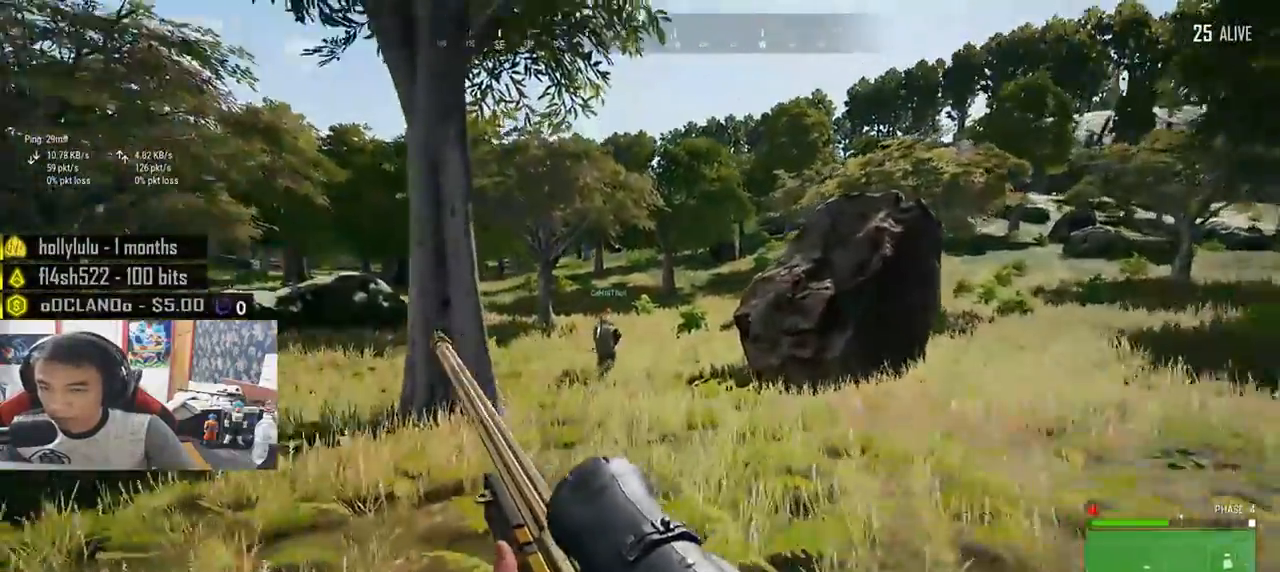
{"keys": ["d", "shift", "w"], "mouse": [], "events": [[216, "d", "down"]]}
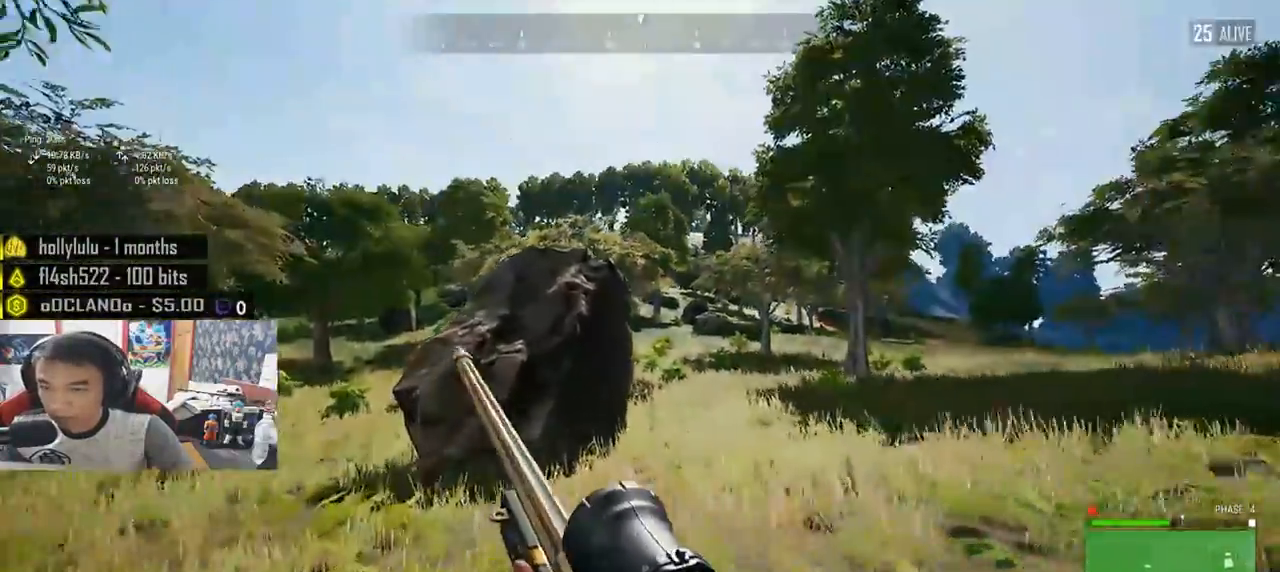
{"keys": ["d", "shift", "w"], "mouse": ["right"], "events": [[500, "mouse_right", "down"]]}
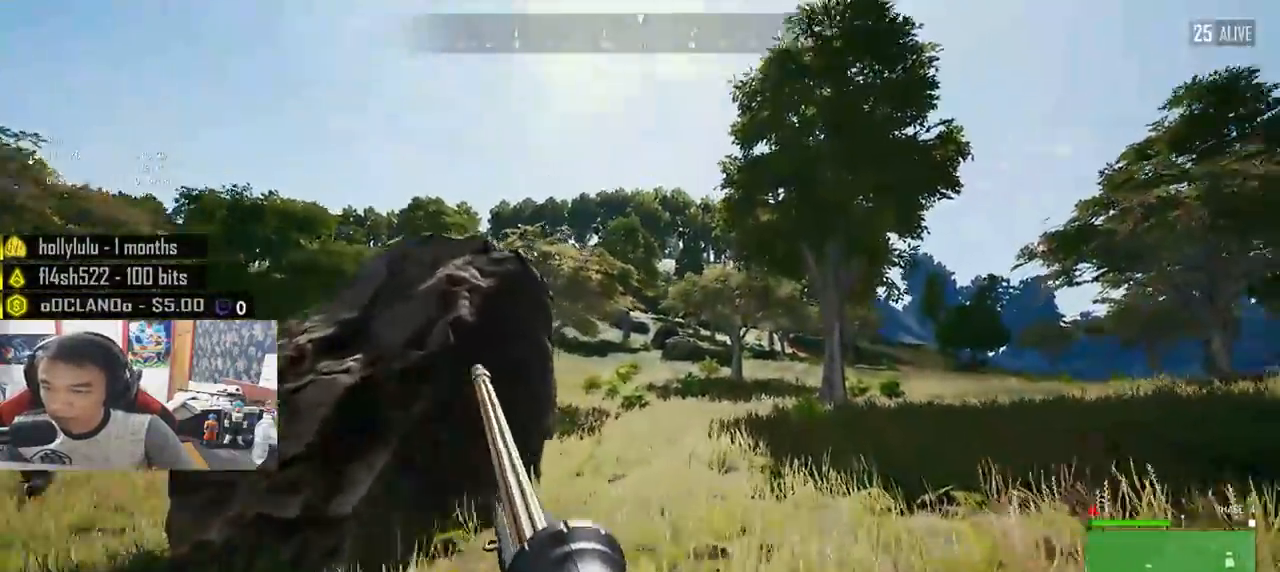
{"keys": ["d", "e"], "mouse": [], "events": [[50, "d", "up"], [50, "shift", "up"], [100, "mouse_right", "up"], [166, "e", "down"], [283, "d", "down"], [283, "w", "up"]]}
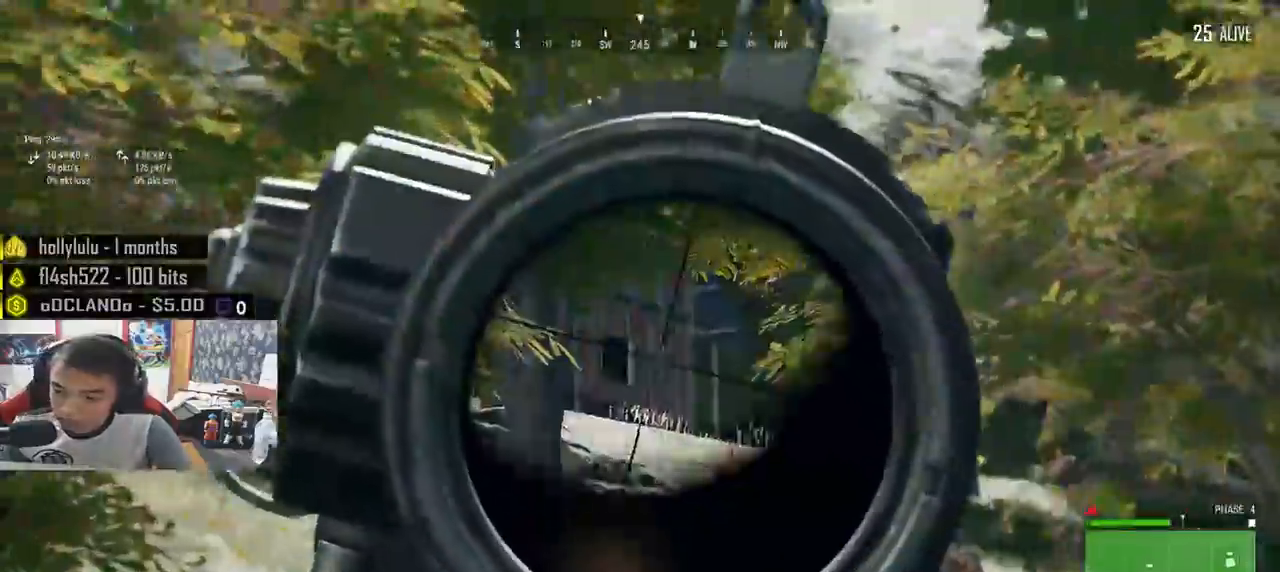
{"keys": ["w"], "mouse": [], "events": [[433, "a", "down"], [433, "d", "up"], [433, "mouse_right", "down"], [466, "w", "down"], [483, "e", "up"], [500, "a", "up"], [500, "mouse_right", "up"]]}
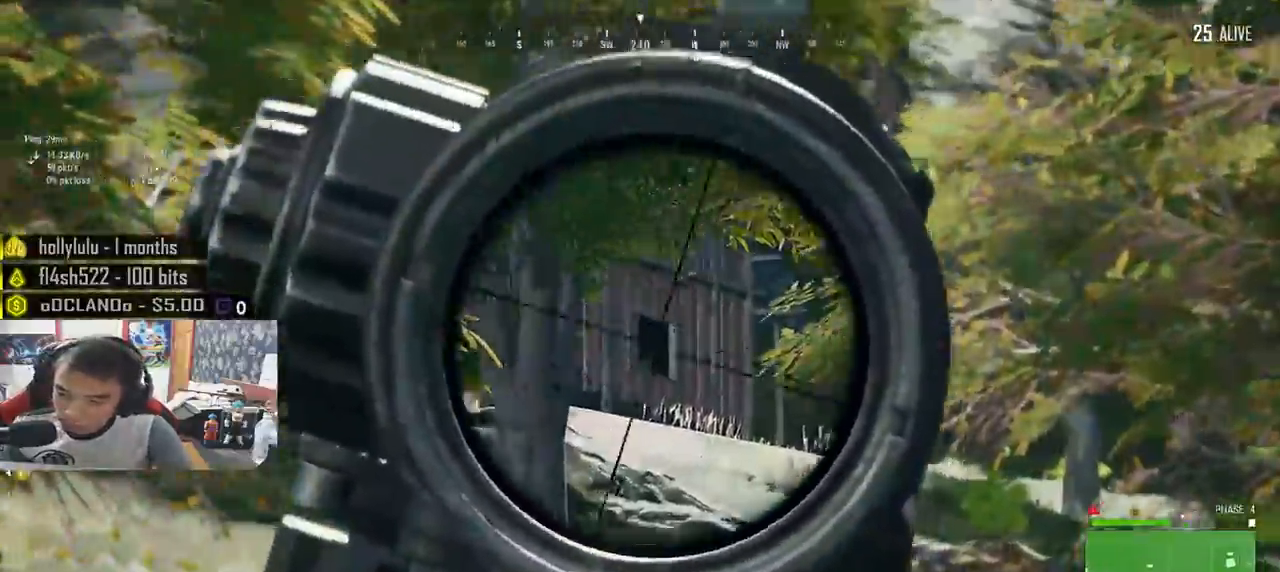
{"keys": ["shift", "w"], "mouse": []}
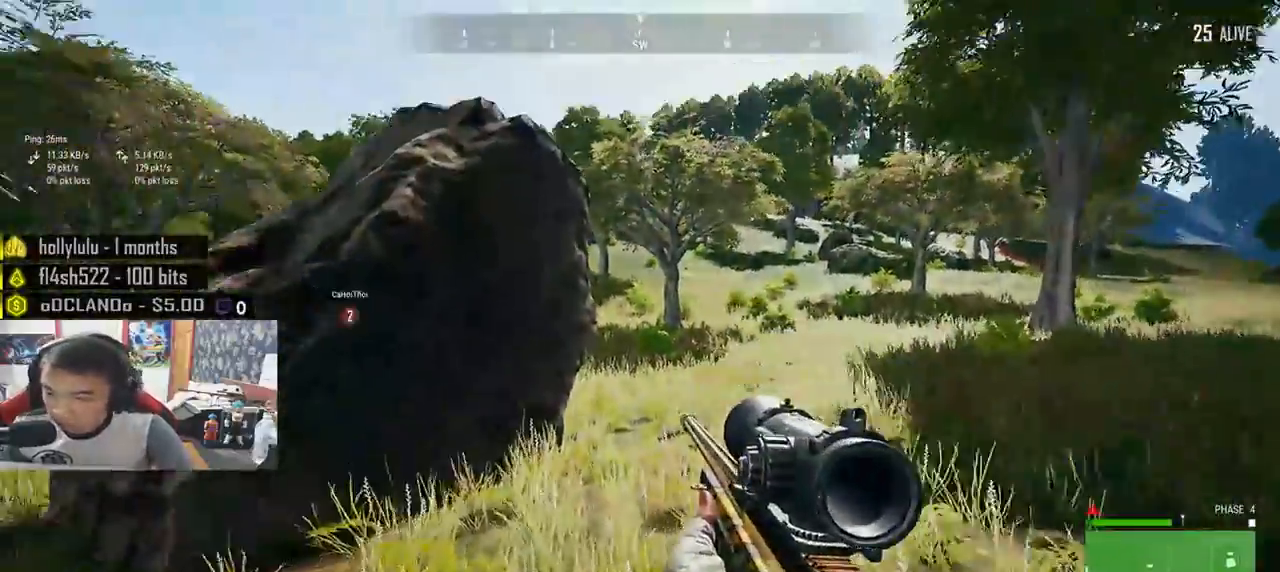
{"keys": ["shift", "w"], "mouse": [], "events": []}
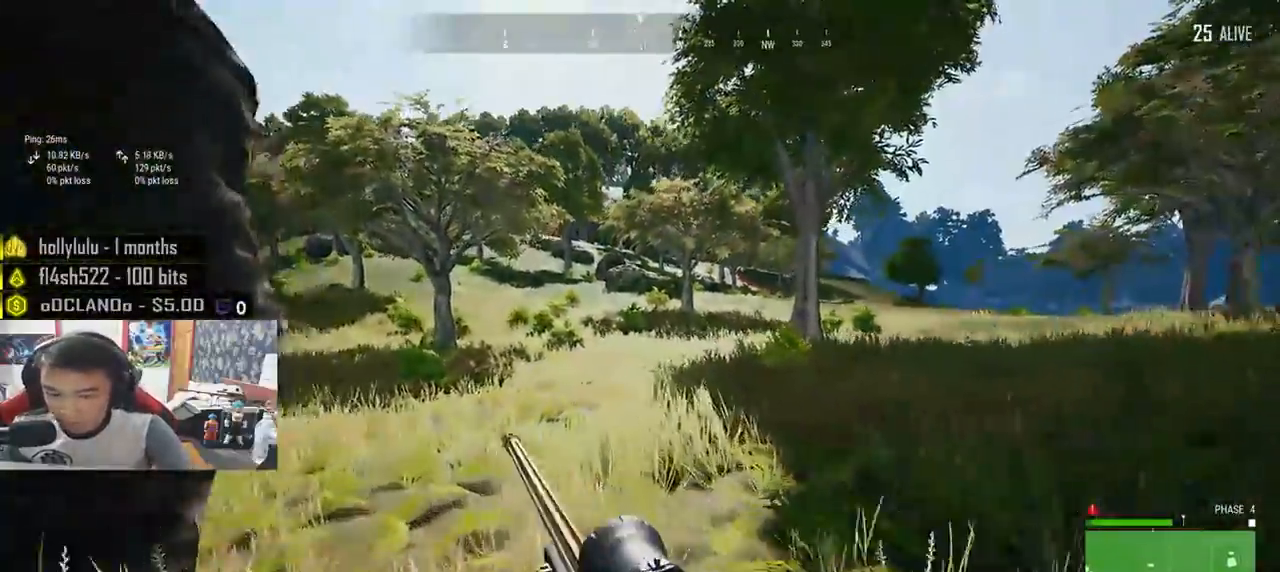
{"keys": ["d", "shift", "w"], "mouse": [], "events": [[316, "d", "down"]]}
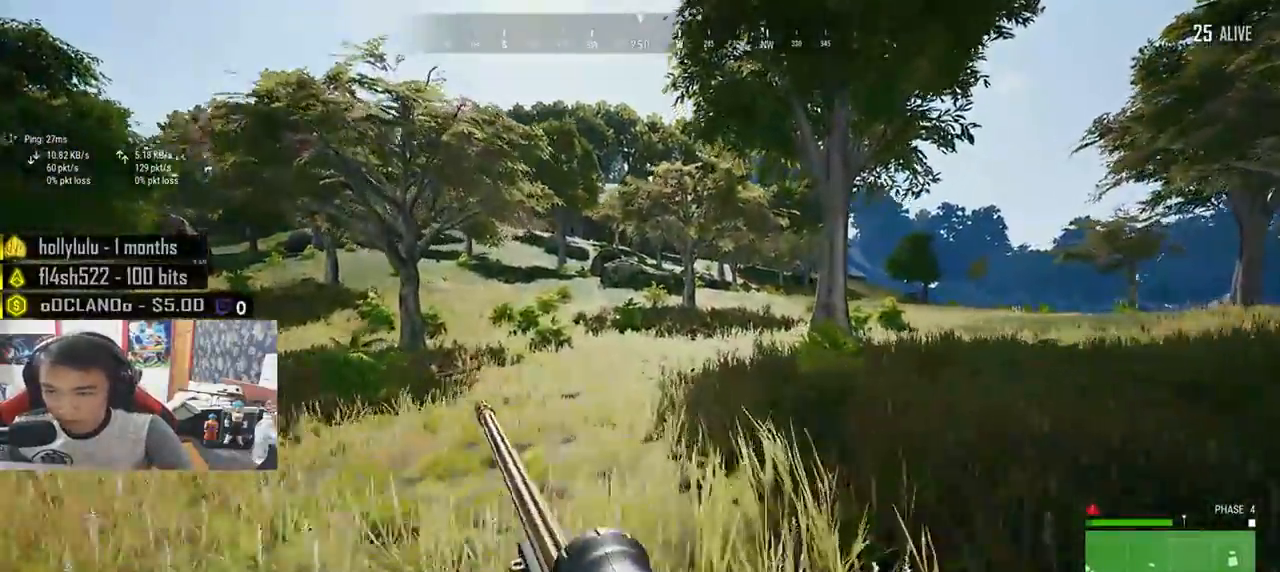
{"keys": ["d", "shift", "w"], "mouse": [], "events": []}
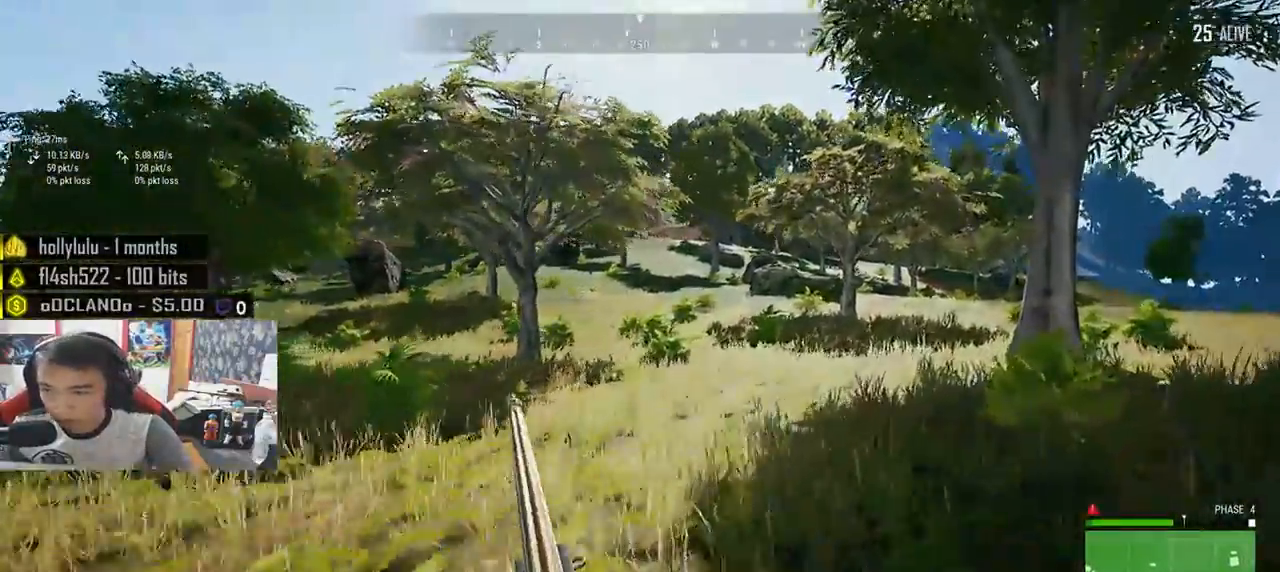
{"keys": ["d", "shift", "w"], "mouse": [], "events": []}
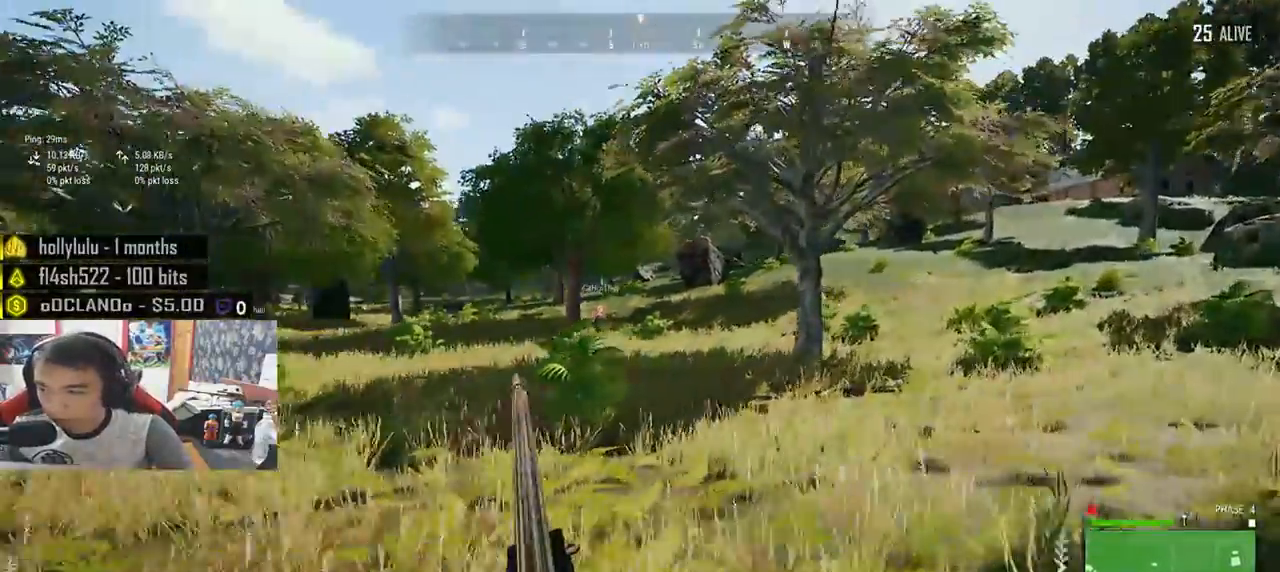
{"keys": ["d", "shift", "w"], "mouse": [], "events": [[66, "space", "down"], [333, "space", "up"]]}
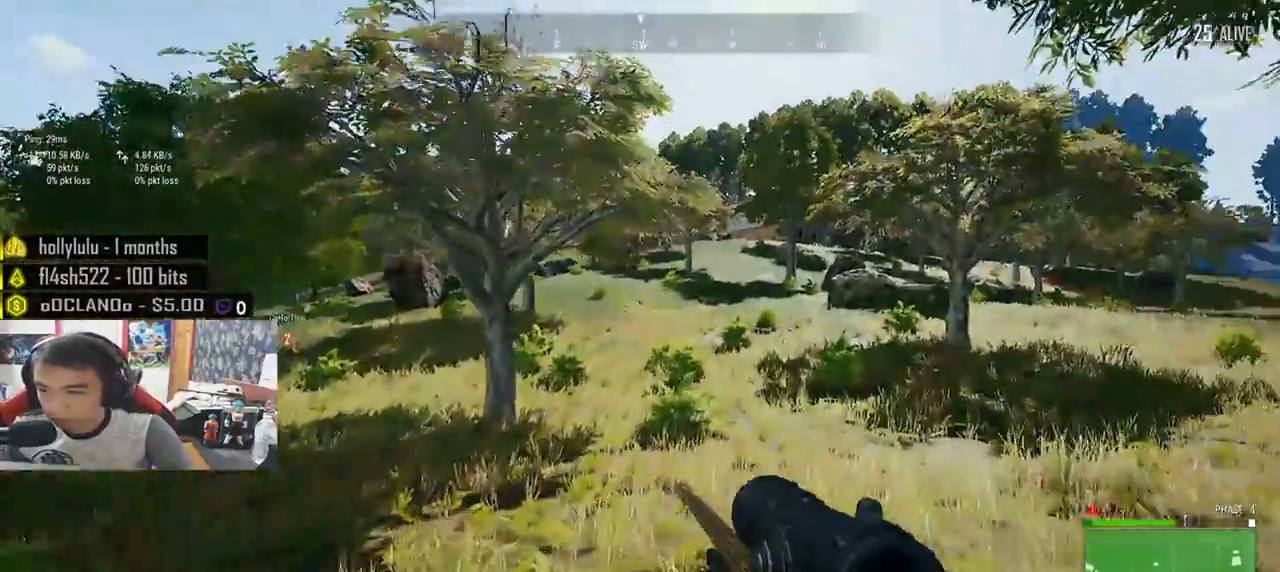
{"keys": ["d", "shift", "w"], "mouse": [], "events": []}
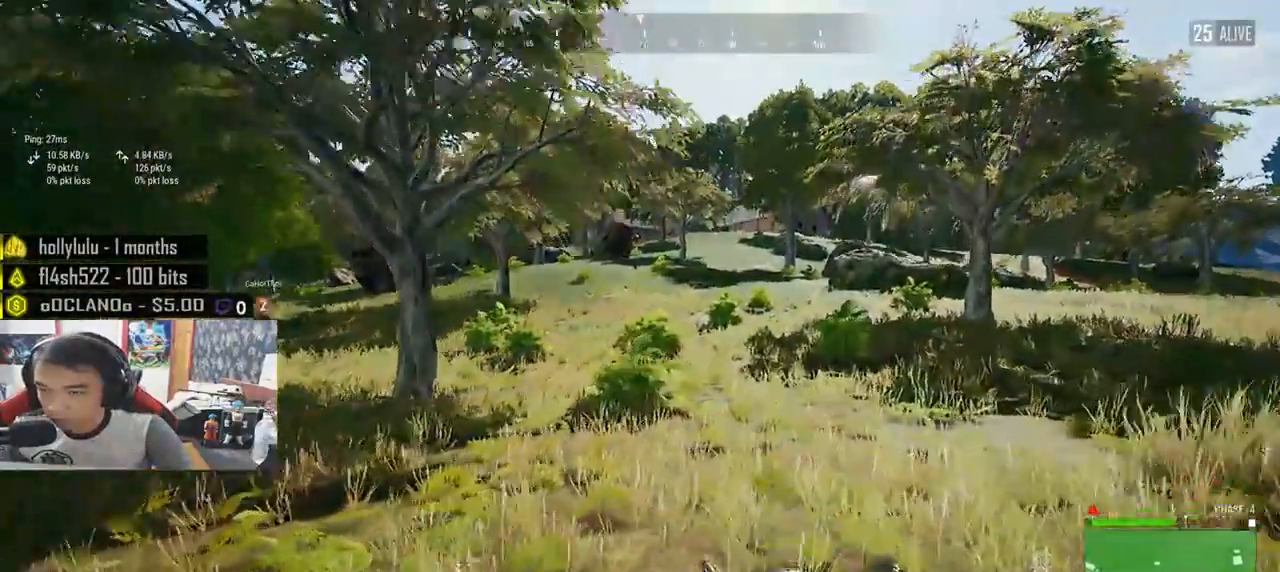
{"keys": ["d", "e", "w"], "mouse": [], "events": [[150, "shift", "up"], [200, "d", "up"], [200, "mouse_right", "down"], [283, "e", "down"], [316, "mouse_right", "up"], [366, "d", "down"]]}
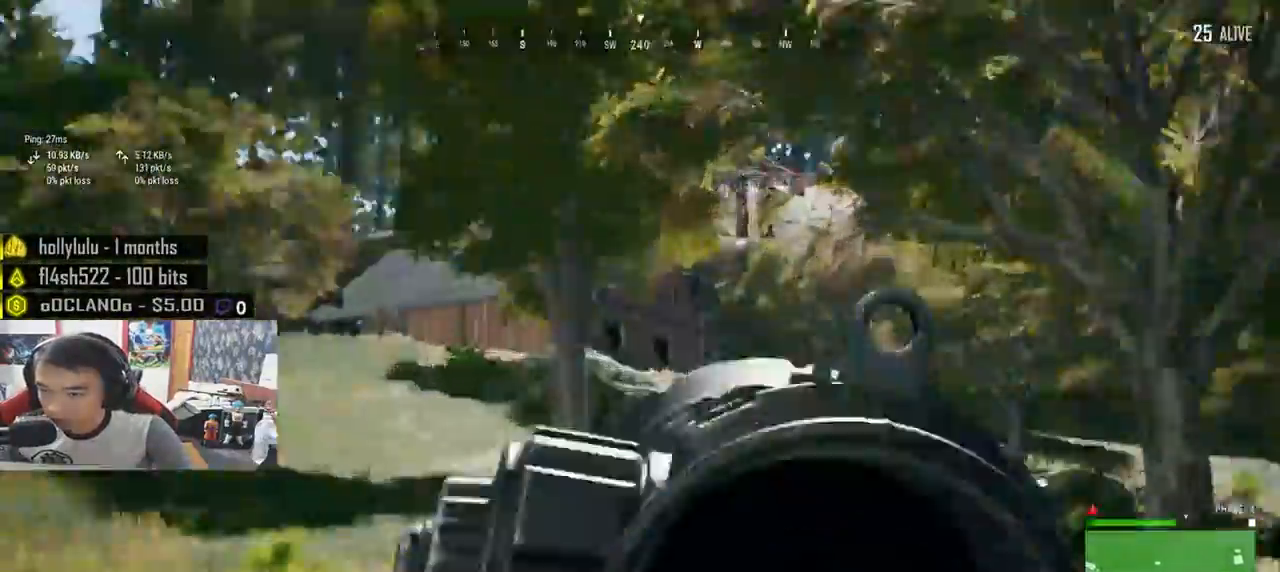
{"keys": ["w"], "mouse": [], "events": [[200, "w", "up"], [366, "mouse_right", "down"], [416, "w", "down"], [450, "d", "up"], [450, "mouse_right", "up"], [500, "e", "up"]]}
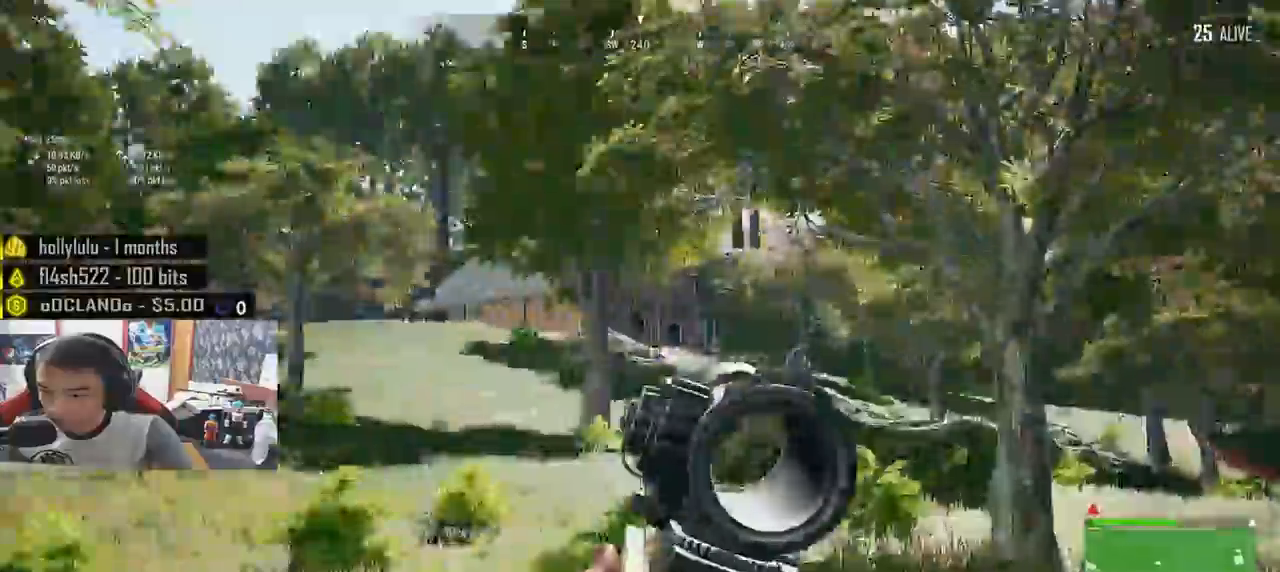
{"keys": ["shift", "w"], "mouse": [], "events": [[66, "mouse_wheel", "down"], [66, "shift", "down"], [116, "mouse_left", "down"], [300, "mouse_left", "up"], [366, "mouse_wheel", "up"]]}
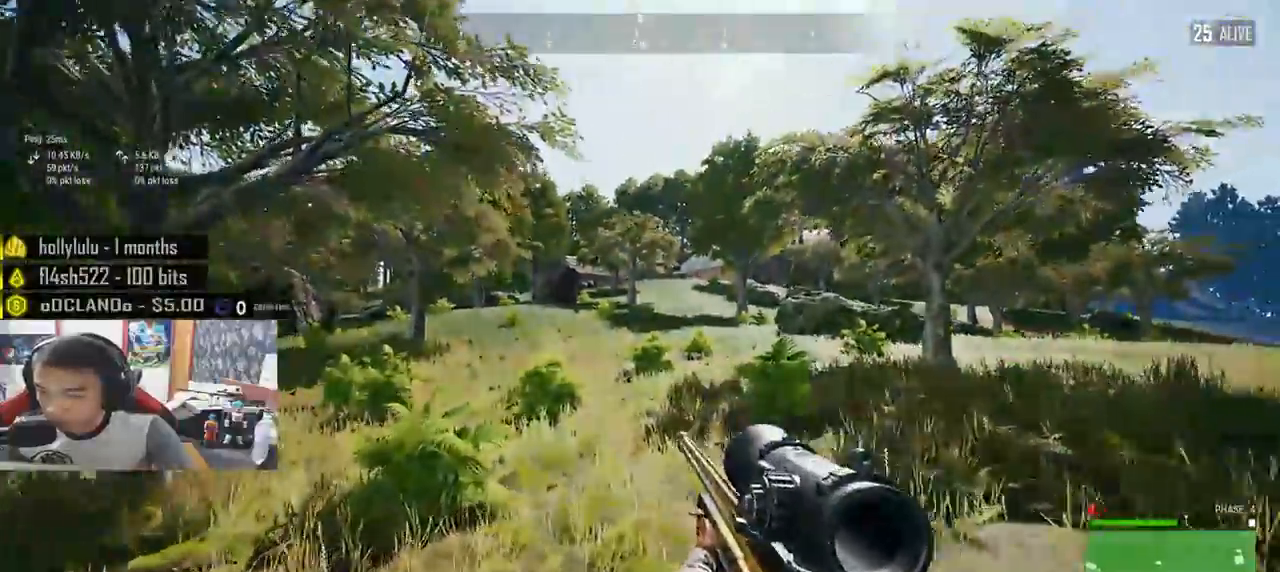
{"keys": ["shift", "w"], "mouse": []}
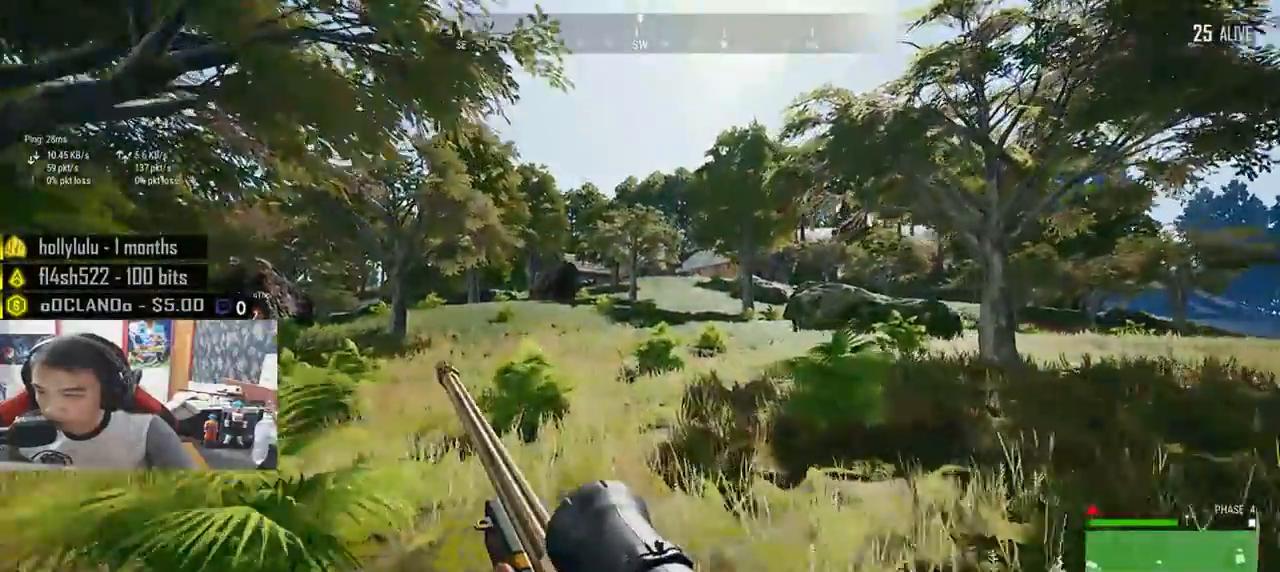
{"keys": ["shift", "w"], "mouse": [], "events": []}
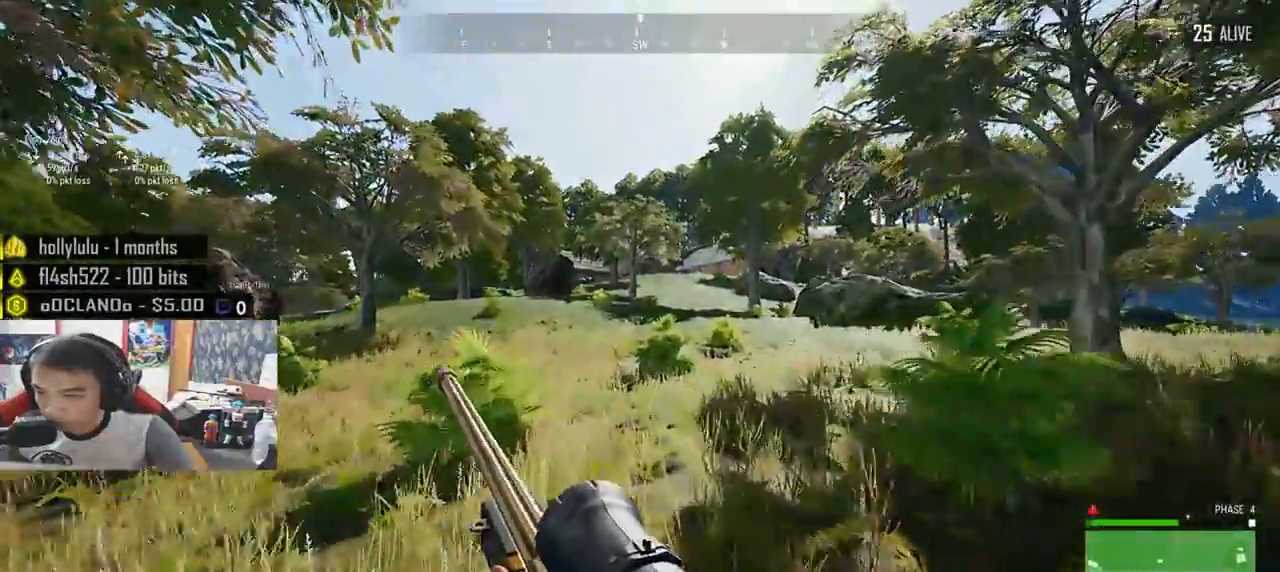
{"keys": ["shift", "w"], "mouse": [], "events": []}
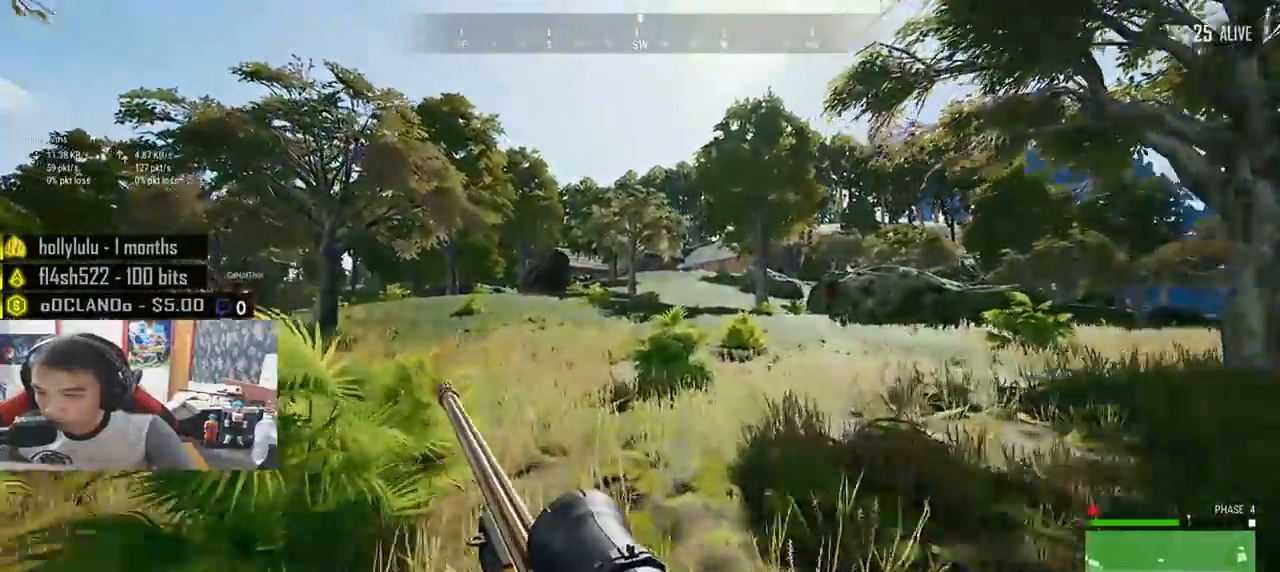
{"keys": ["shift", "w"], "mouse": [], "events": []}
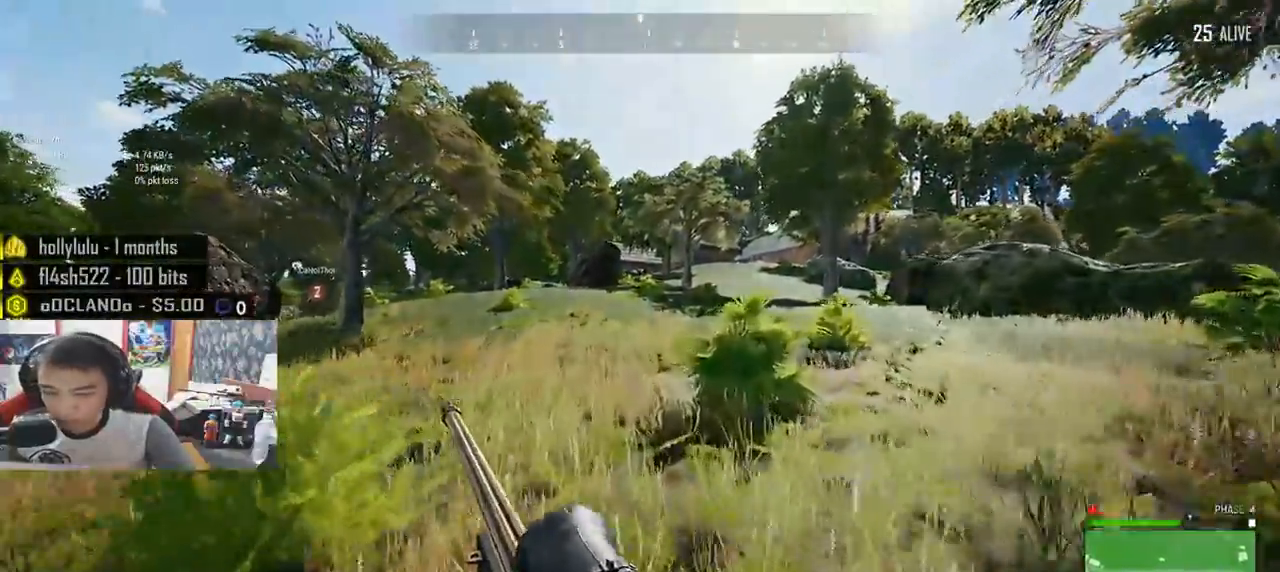
{"keys": ["shift", "w"], "mouse": [], "events": []}
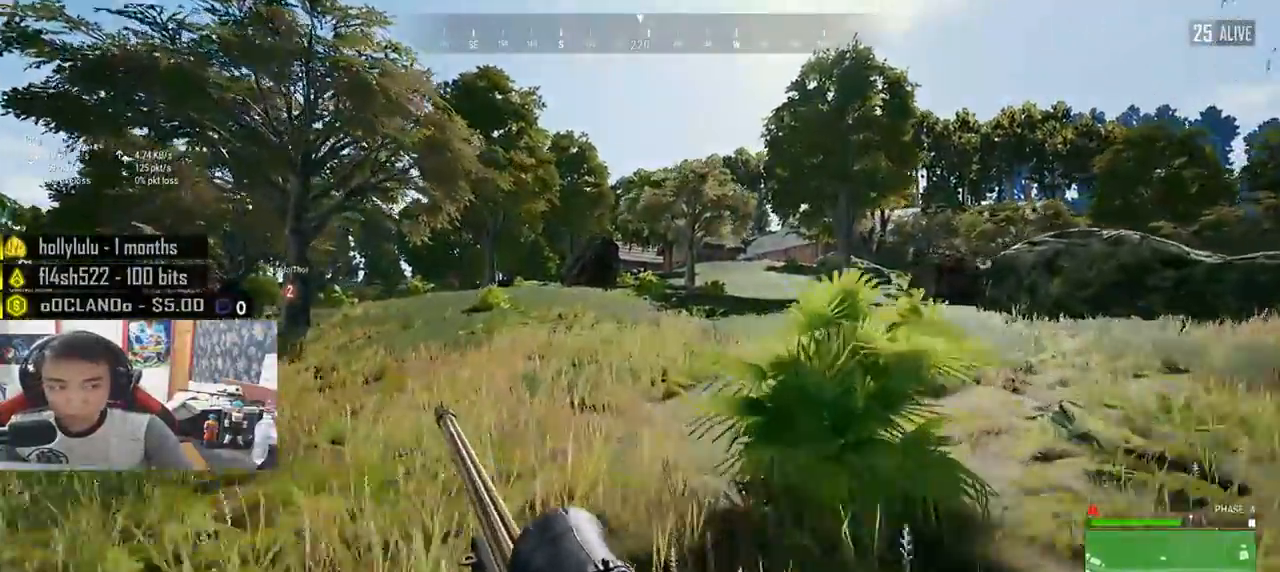
{"keys": ["d", "shift", "w"], "mouse": [], "events": [[283, "d", "down"]]}